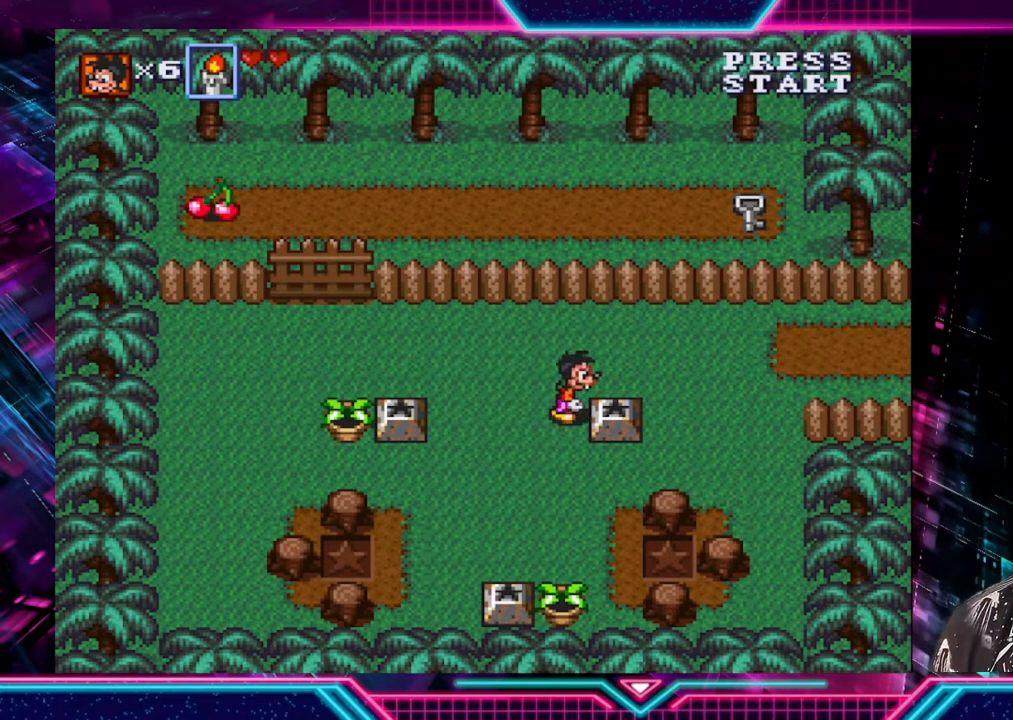
Gameplay with a controller (Xbox layout); each line is a JSON object with the inputs held at the frame after it. "events" lists button and stick changes between this image and that frame as [ms after this image, input, new state], when the widget could be followed in between. Not read: L3 R3.
{"buttons": [], "left_stick": "right", "right_stick": "center", "events": [[40, "left_stick", "up-right"], [360, "left_stick", "right"]]}
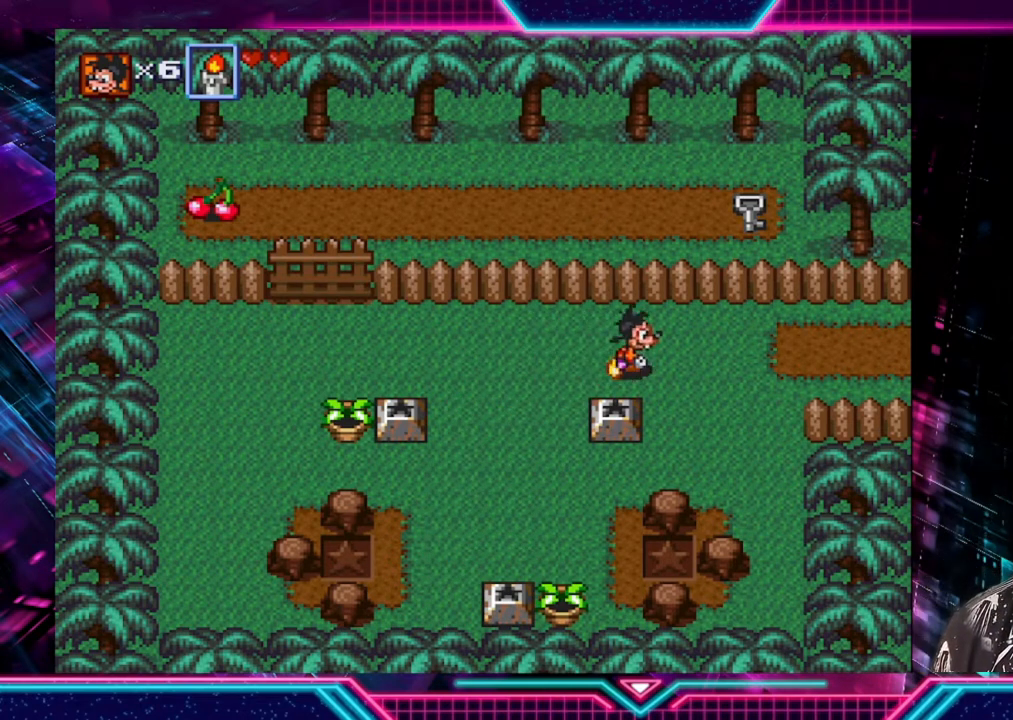
{"buttons": [], "left_stick": "right", "right_stick": "center", "events": []}
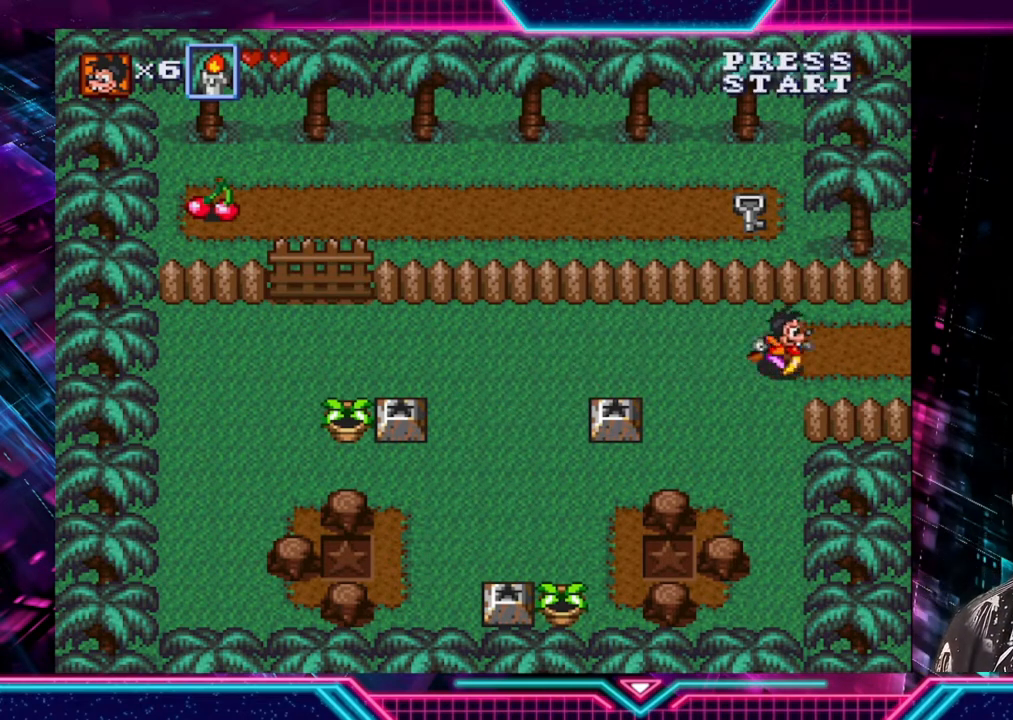
{"buttons": [], "left_stick": "center", "right_stick": "center", "events": [[480, "left_stick", "center"]]}
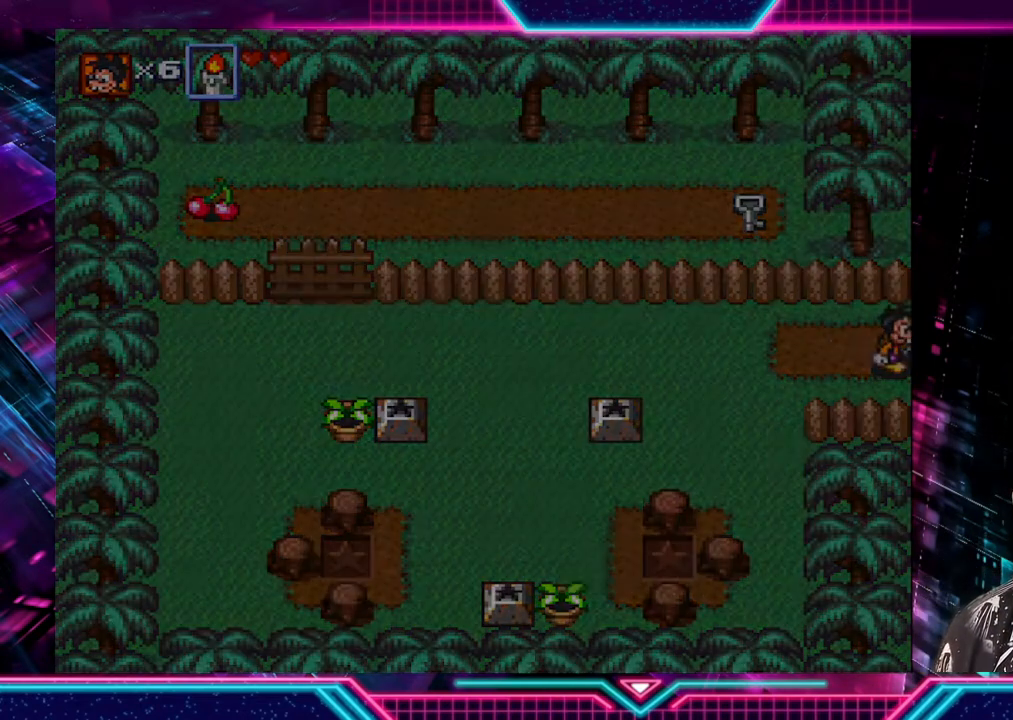
{"buttons": [], "left_stick": "left", "right_stick": "center", "events": [[320, "left_stick", "left"]]}
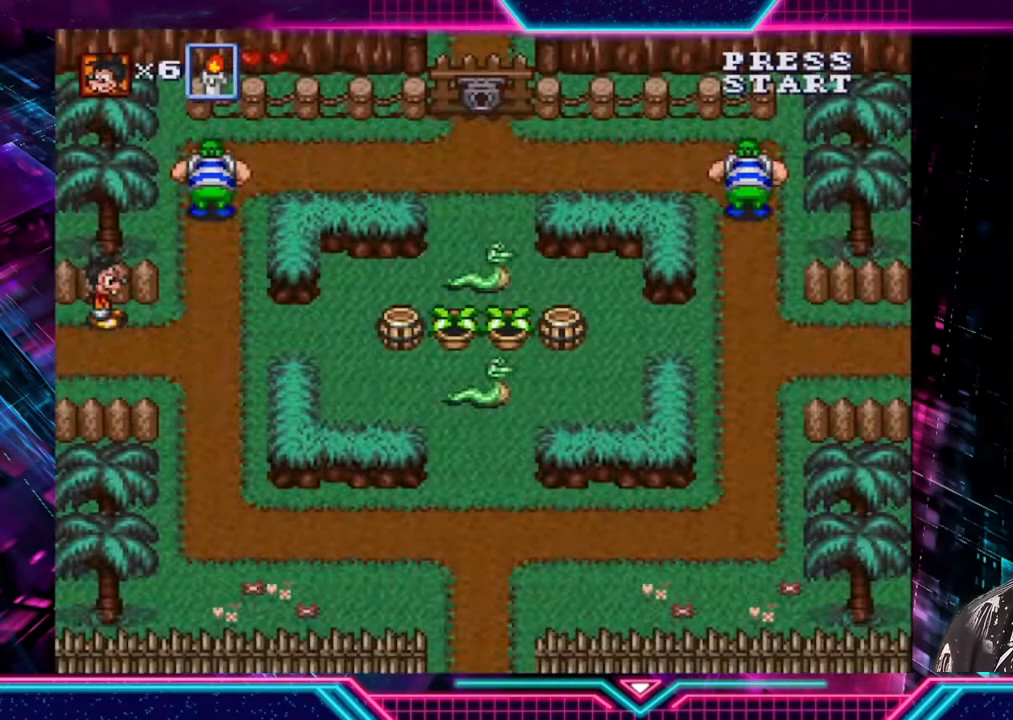
{"buttons": [], "left_stick": "left", "right_stick": "center", "events": []}
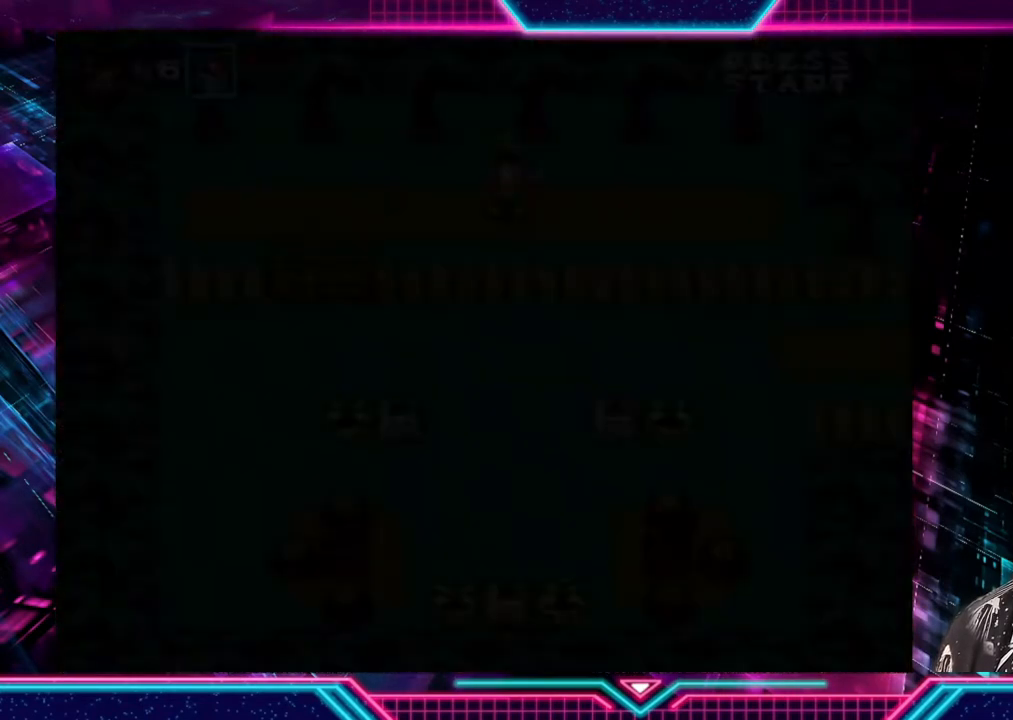
{"buttons": [], "left_stick": "left", "right_stick": "center", "events": []}
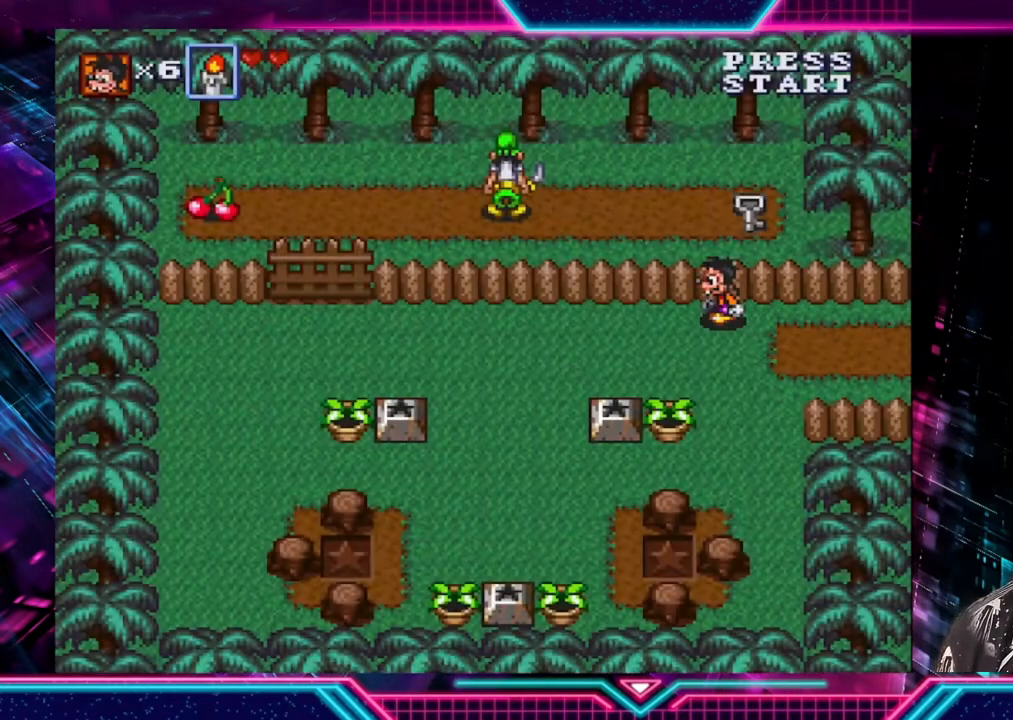
{"buttons": [], "left_stick": "left", "right_stick": "center", "events": [[280, "left_stick", "down"], [480, "left_stick", "left"]]}
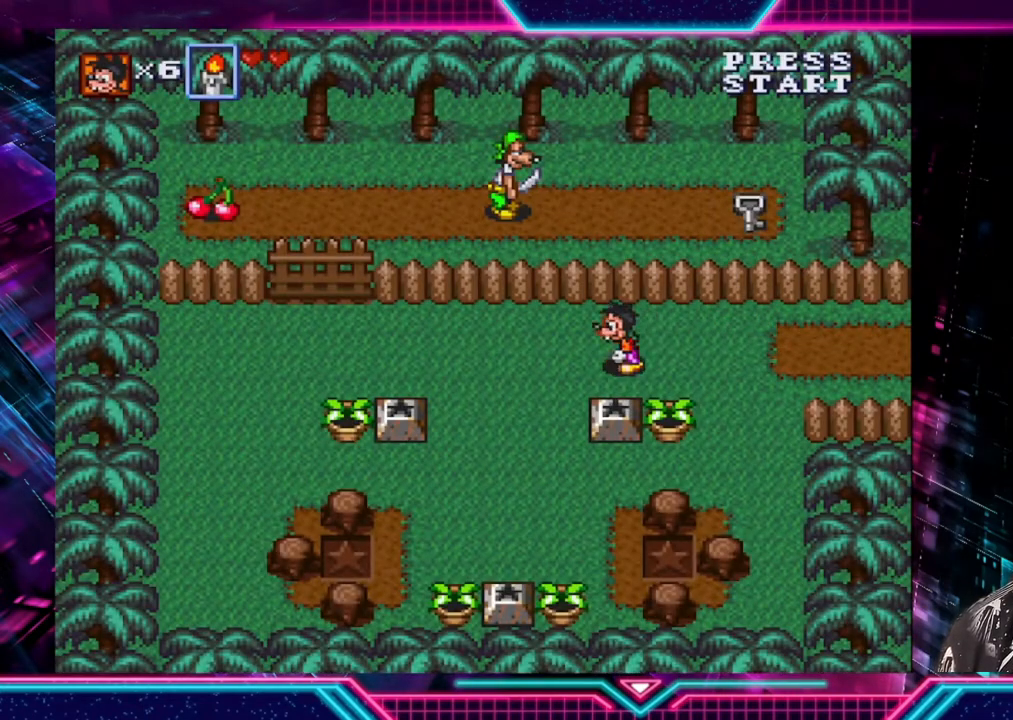
{"buttons": ["A"], "left_stick": "down-left", "right_stick": "center", "events": [[120, "left_stick", "down-right"], [200, "left_stick", "right"], [400, "left_stick", "down"], [440, "A", "down"], [480, "left_stick", "down-left"]]}
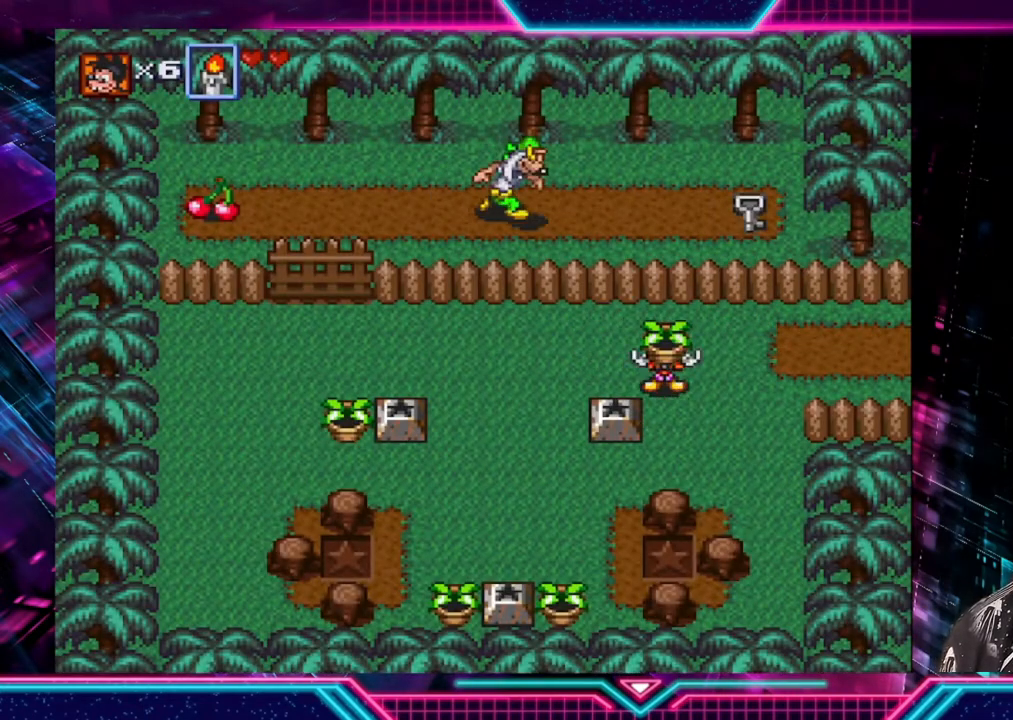
{"buttons": [], "left_stick": "left", "right_stick": "center", "events": [[80, "A", "up"], [80, "left_stick", "left"]]}
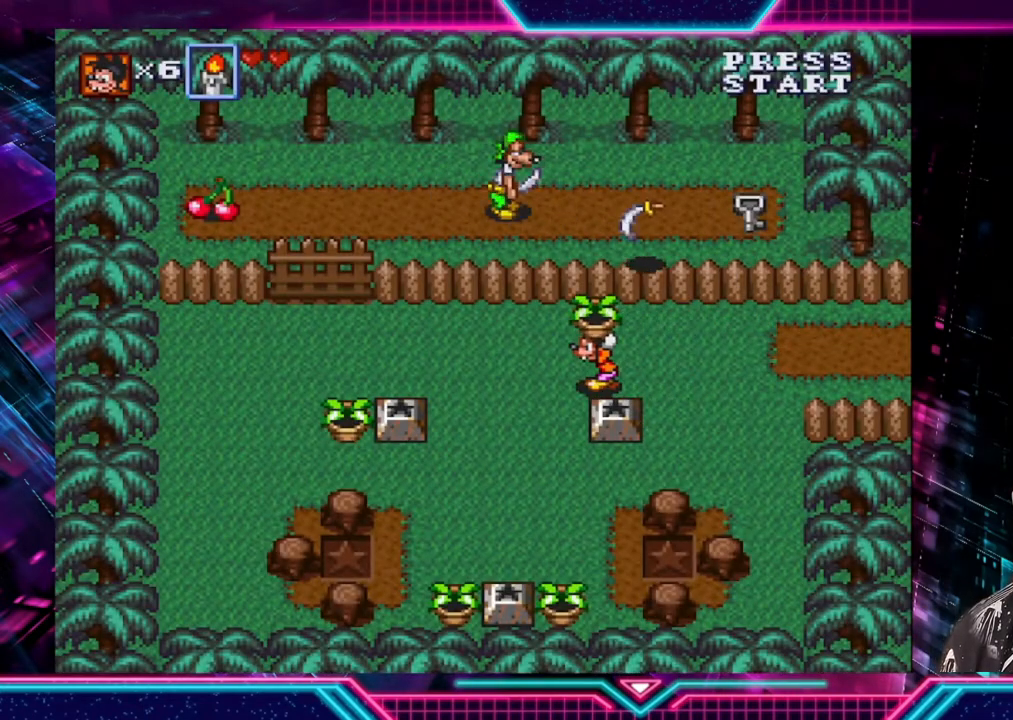
{"buttons": [], "left_stick": "up", "right_stick": "center", "events": [[400, "A", "down"], [400, "left_stick", "up"], [520, "A", "up"]]}
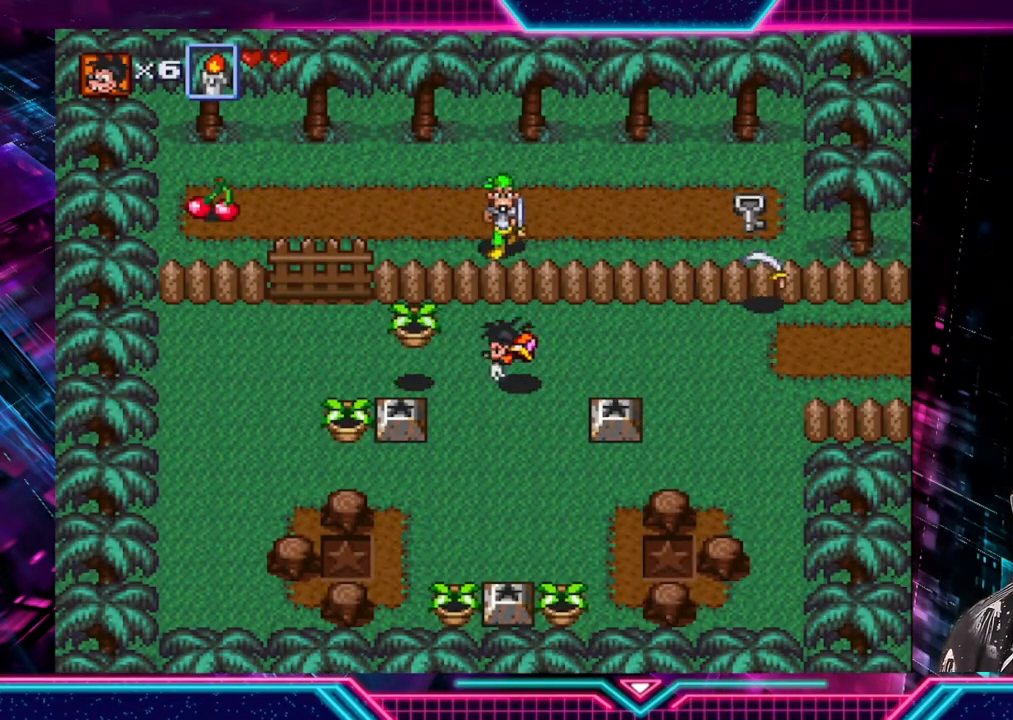
{"buttons": [], "left_stick": "down-left", "right_stick": "center", "events": [[40, "left_stick", "up-left"], [160, "left_stick", "left"], [480, "left_stick", "down-left"]]}
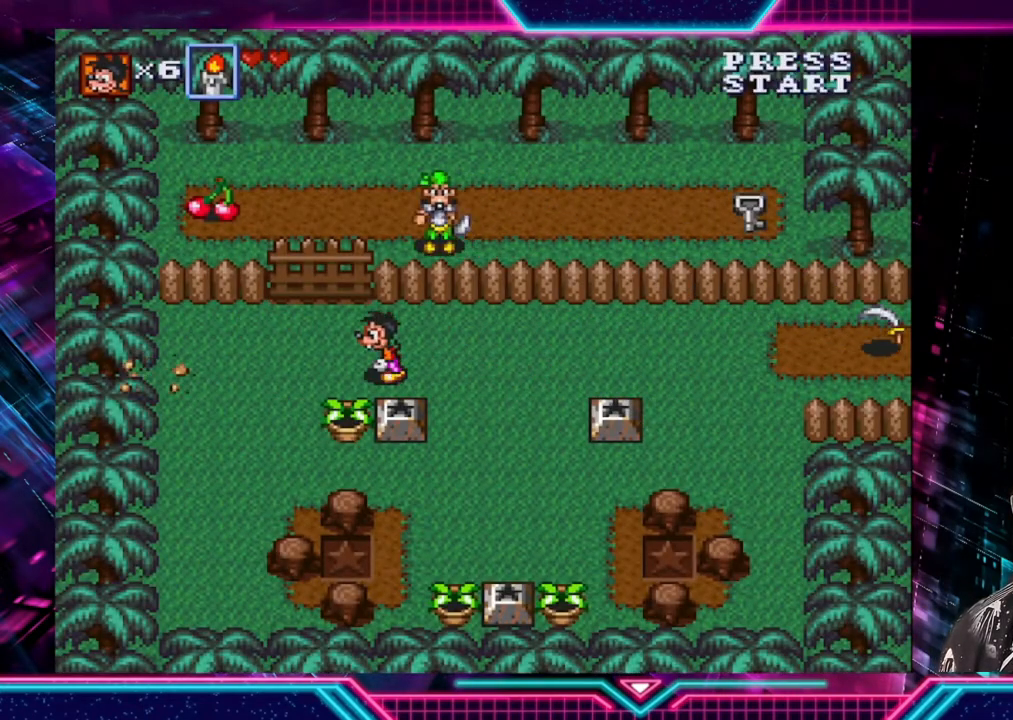
{"buttons": ["A"], "left_stick": "up", "right_stick": "center", "events": [[120, "A", "down"], [200, "A", "up"], [200, "left_stick", "up-right"], [400, "left_stick", "up"], [440, "A", "down"]]}
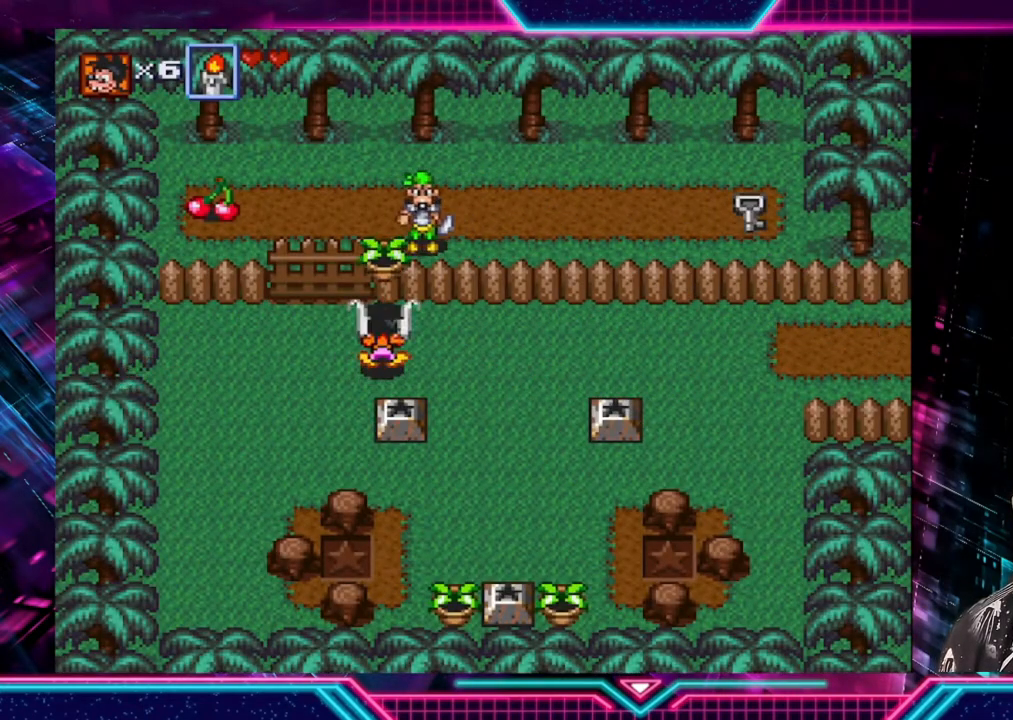
{"buttons": [], "left_stick": "right", "right_stick": "center", "events": [[40, "A", "up"], [80, "left_stick", "center"], [160, "left_stick", "right"]]}
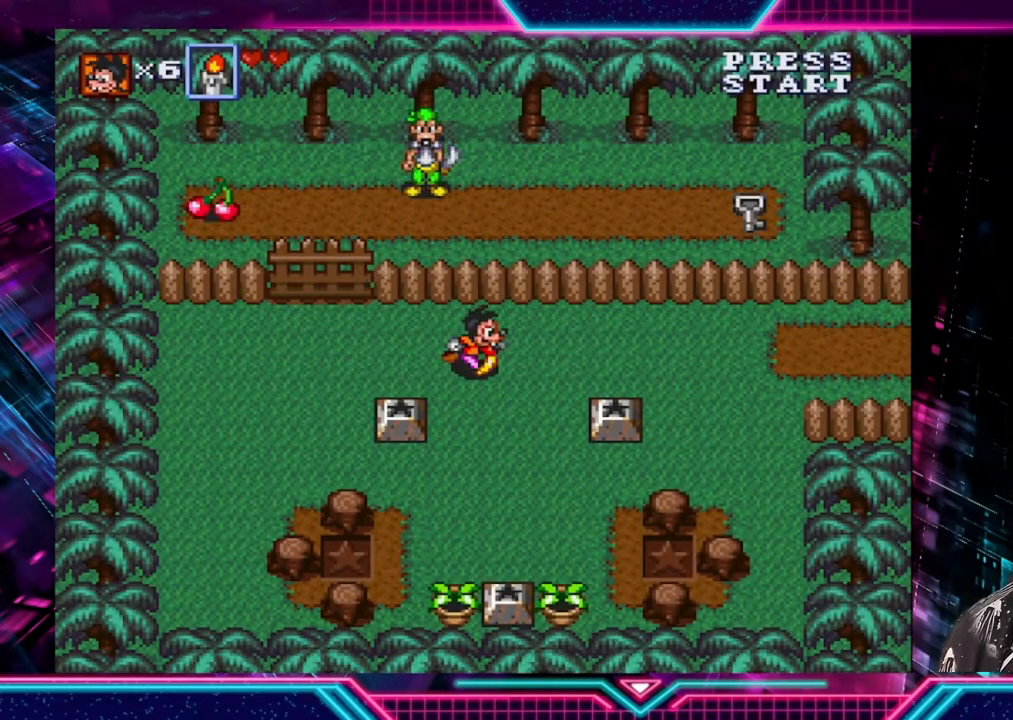
{"buttons": [], "left_stick": "right", "right_stick": "center", "events": []}
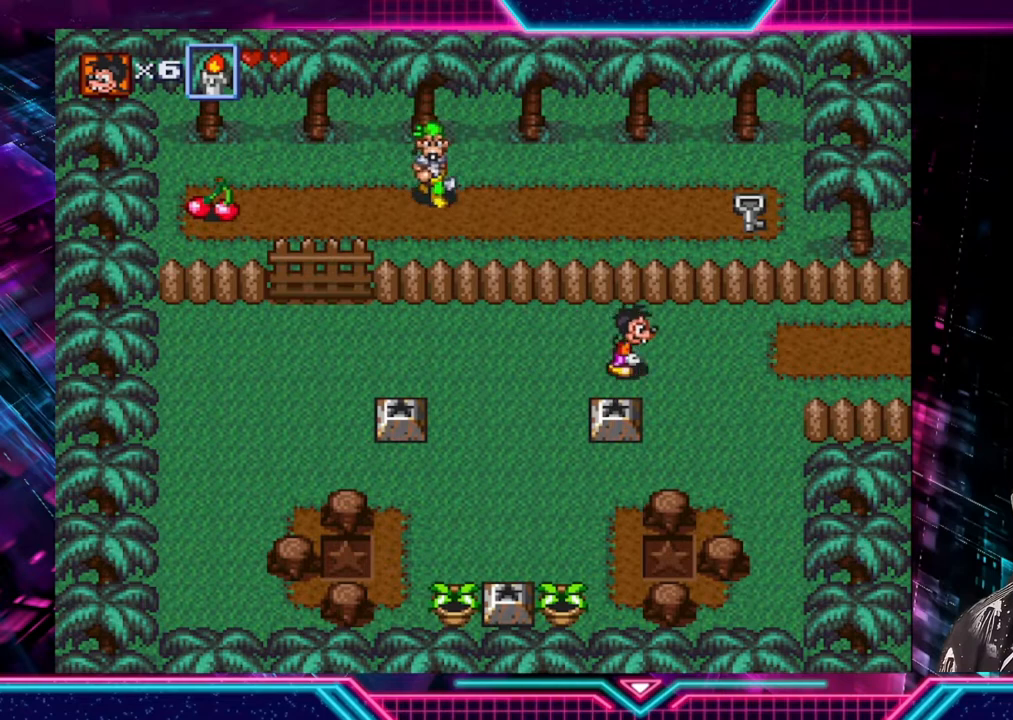
{"buttons": [], "left_stick": "right", "right_stick": "center", "events": []}
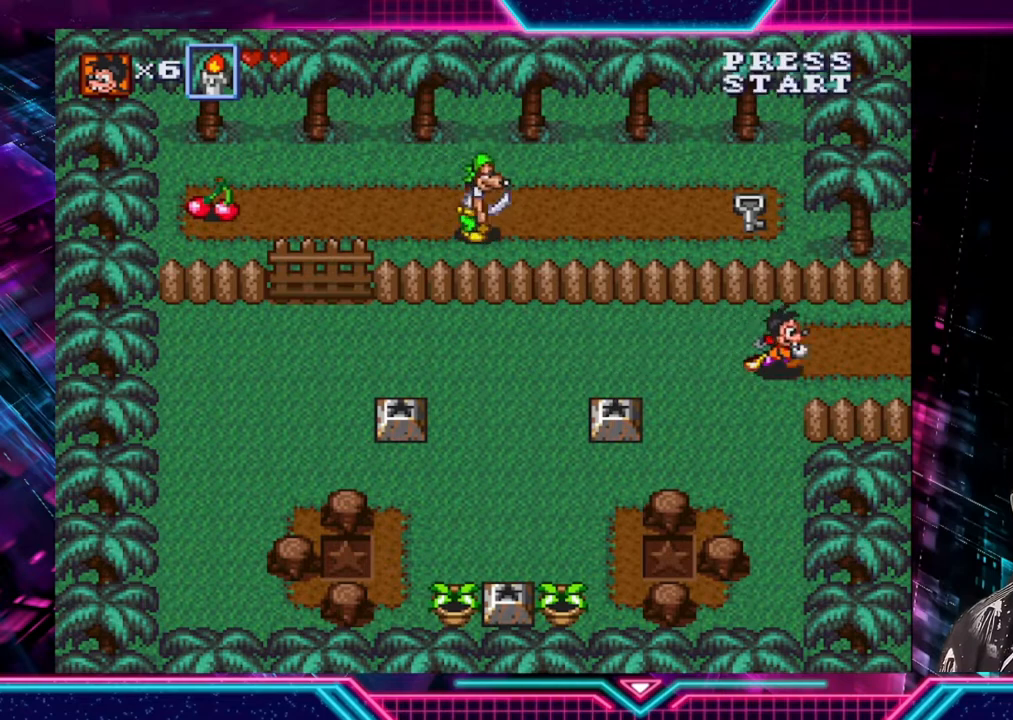
{"buttons": [], "left_stick": "right", "right_stick": "center", "events": []}
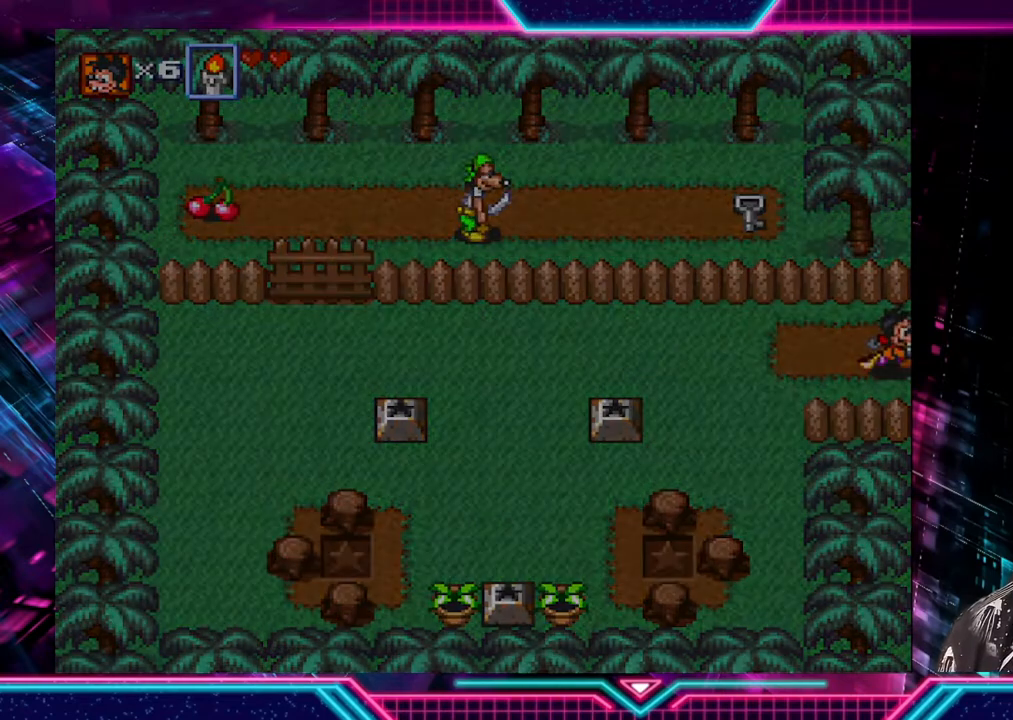
{"buttons": [], "left_stick": "left", "right_stick": "center", "events": [[280, "left_stick", "center"], [440, "left_stick", "left"]]}
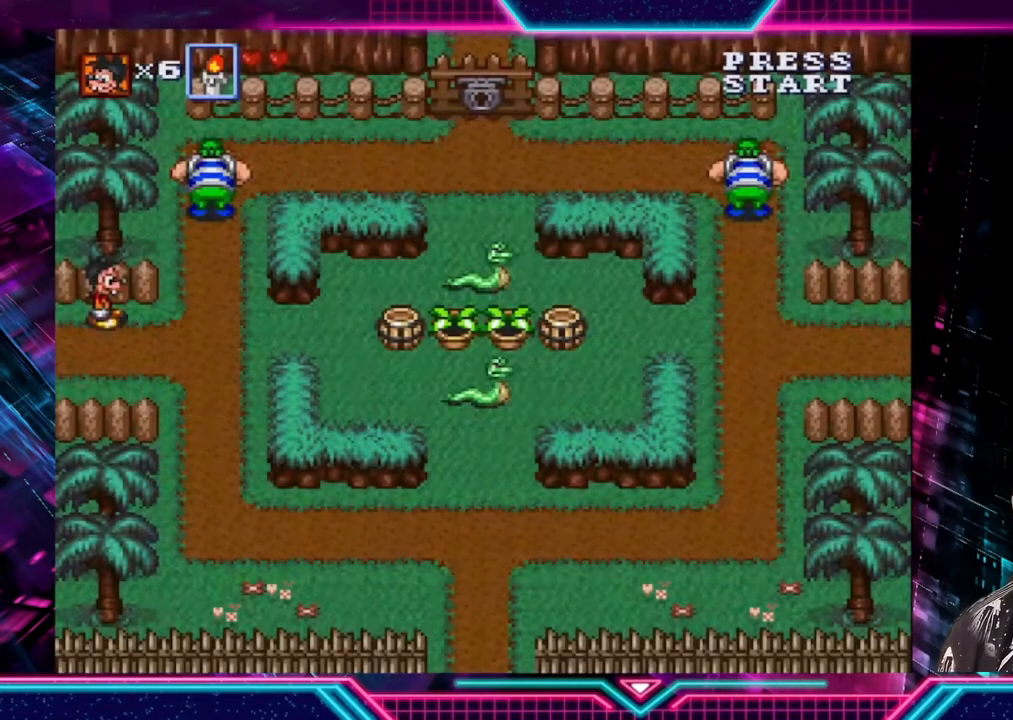
{"buttons": [], "left_stick": "center", "right_stick": "center", "events": [[440, "left_stick", "down"], [520, "left_stick", "center"]]}
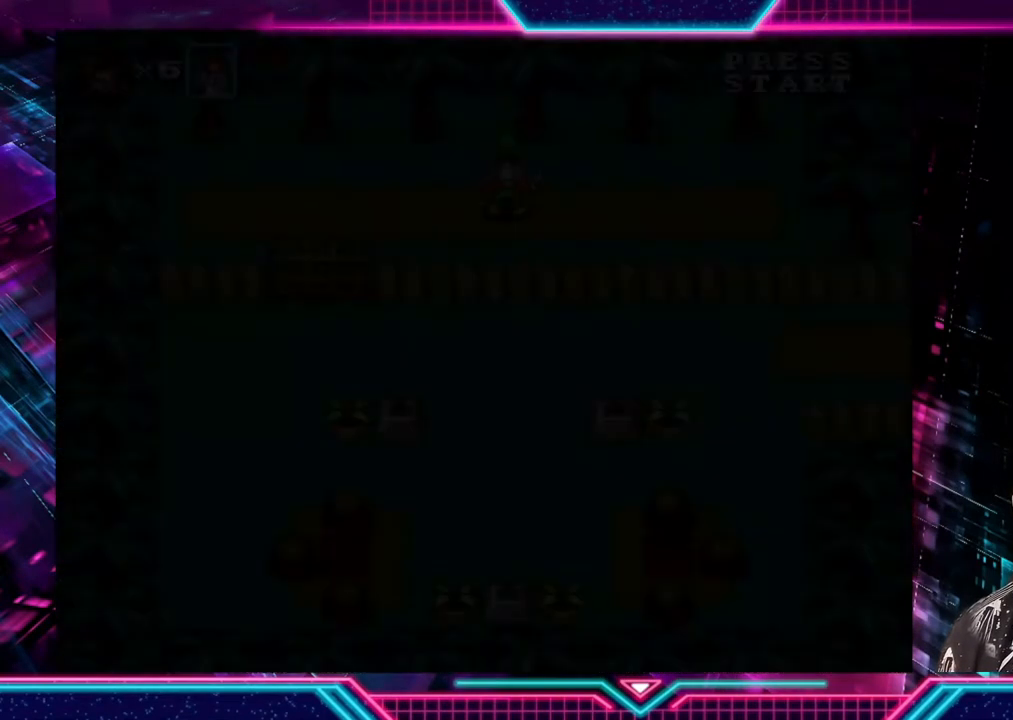
{"buttons": [], "left_stick": "left", "right_stick": "center", "events": [[80, "left_stick", "left"]]}
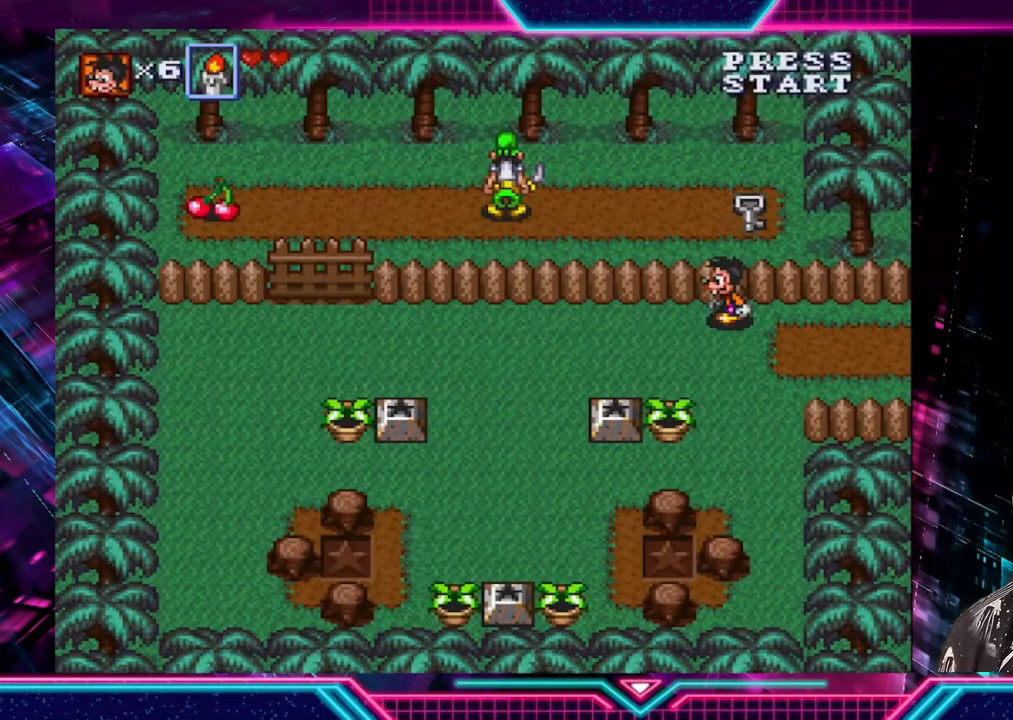
{"buttons": [], "left_stick": "center", "right_stick": "center", "events": [[240, "left_stick", "down"], [400, "left_stick", "center"]]}
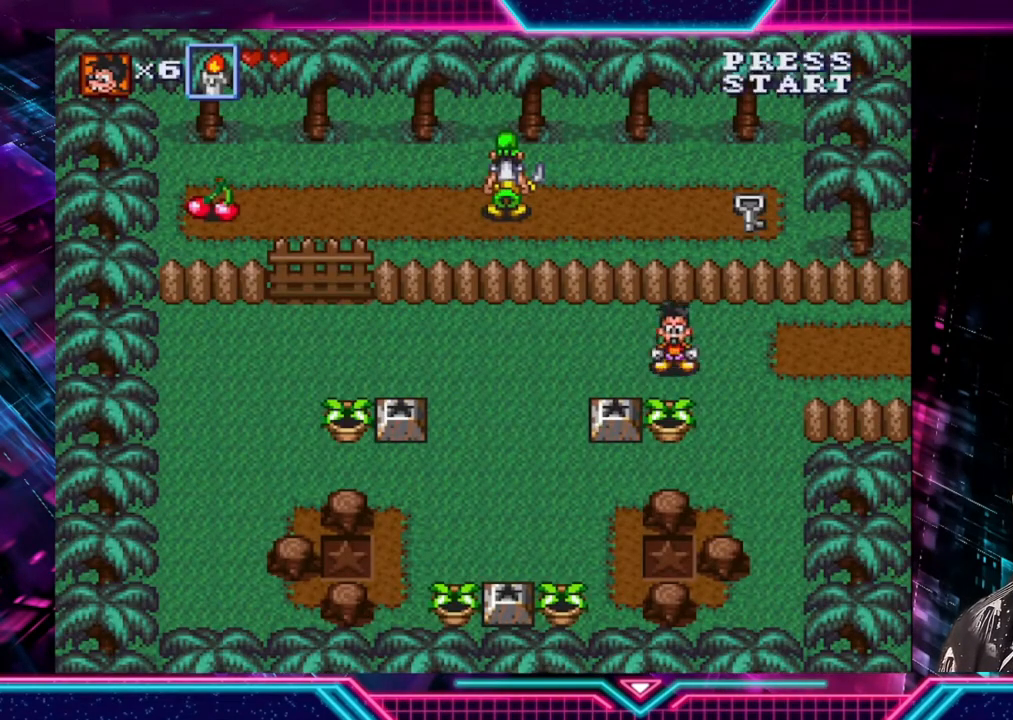
{"buttons": [], "left_stick": "down-left", "right_stick": "center", "events": [[80, "left_stick", "left"], [360, "left_stick", "down-left"]]}
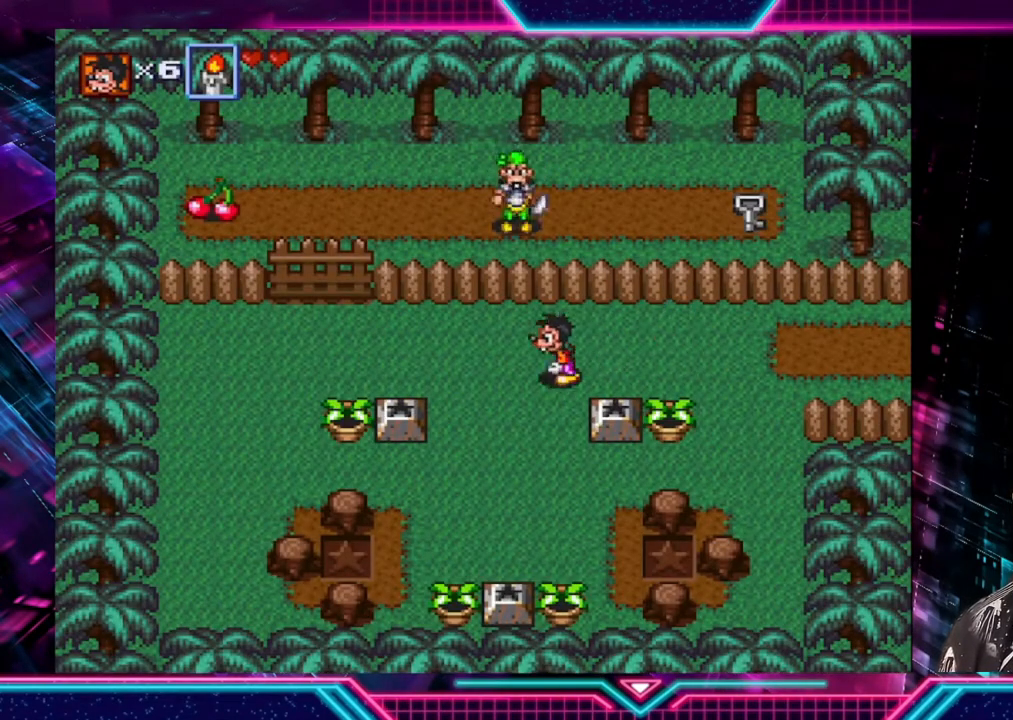
{"buttons": [], "left_stick": "down-left", "right_stick": "center", "events": []}
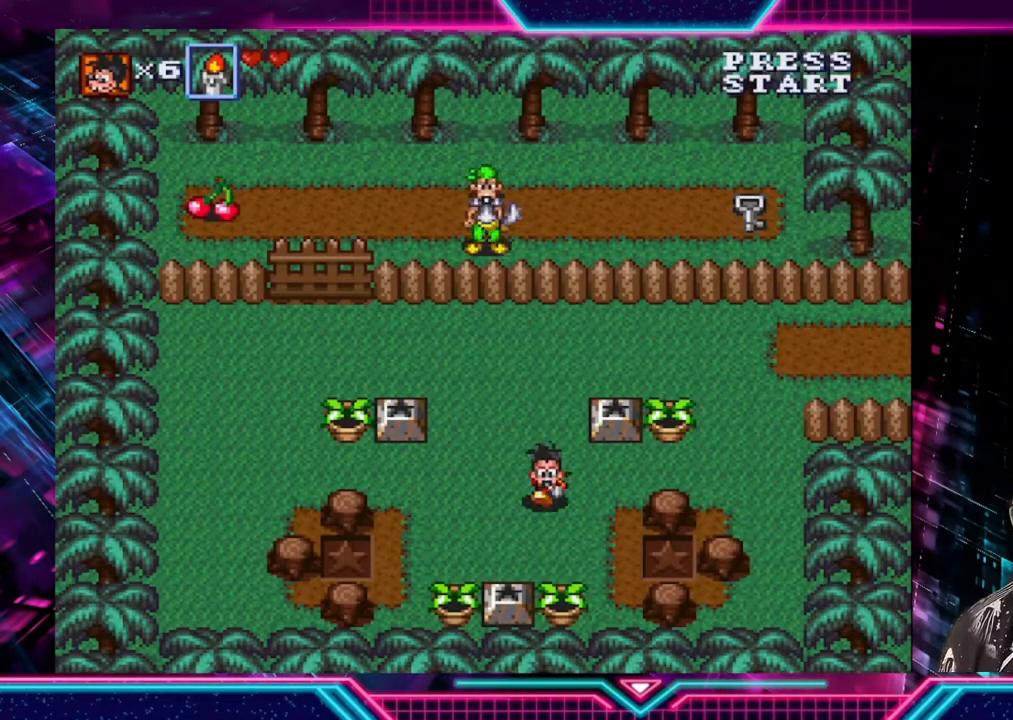
{"buttons": [], "left_stick": "up-left", "right_stick": "center", "events": [[80, "left_stick", "up"], [480, "left_stick", "up-left"]]}
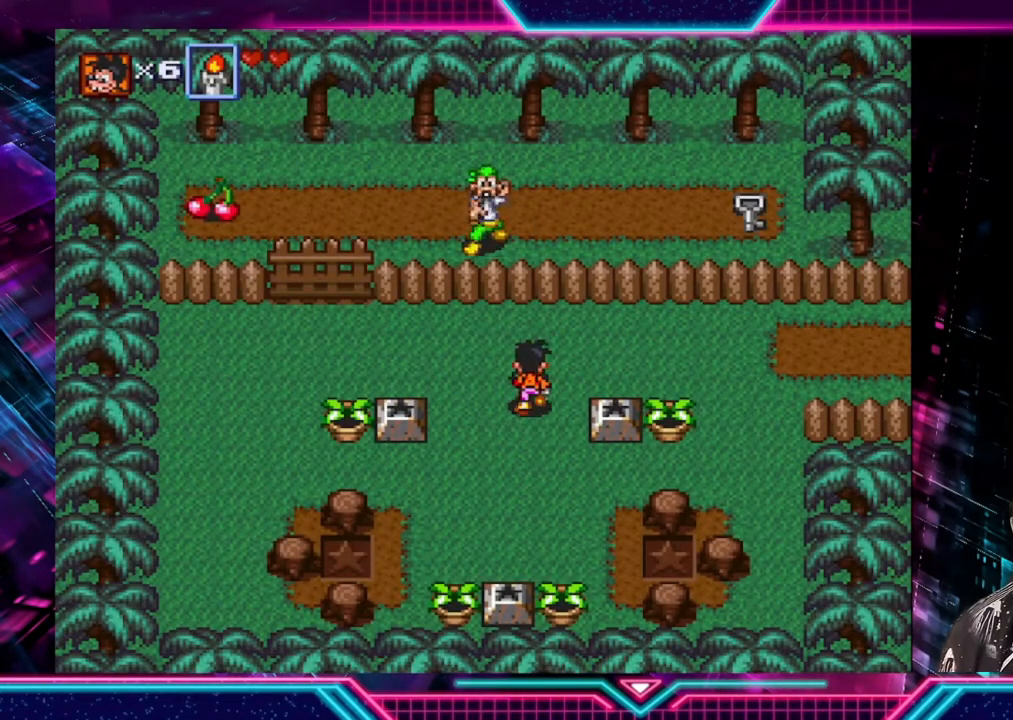
{"buttons": [], "left_stick": "up-left", "right_stick": "center", "events": [[80, "left_stick", "left"], [400, "left_stick", "up-left"]]}
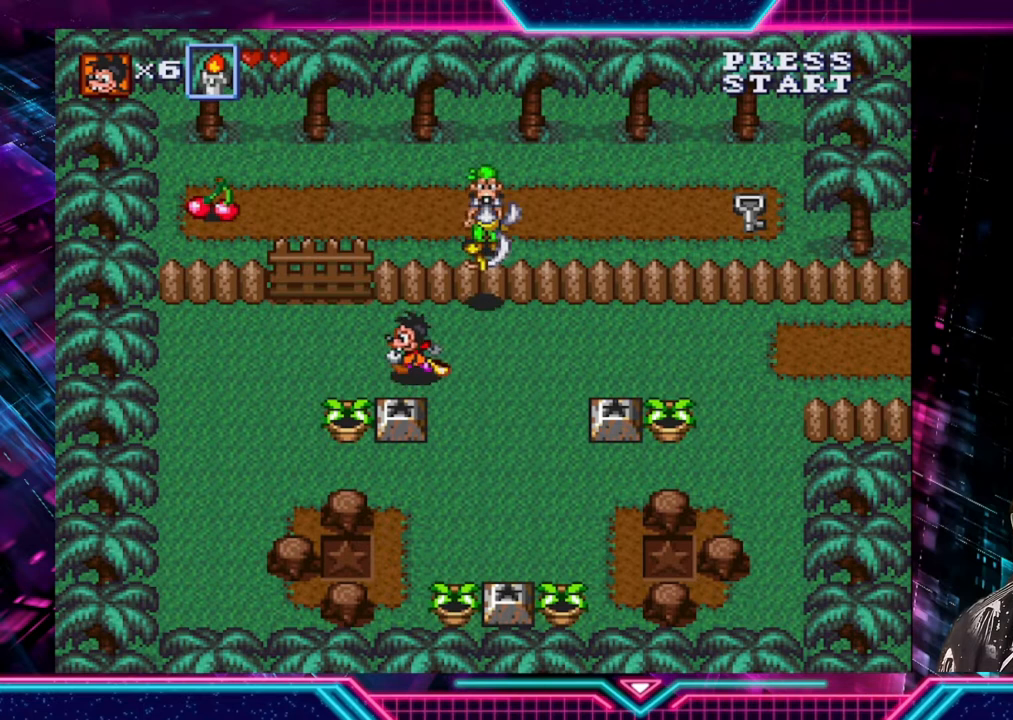
{"buttons": [], "left_stick": "center", "right_stick": "center", "events": [[160, "left_stick", "up-right"], [320, "left_stick", "center"]]}
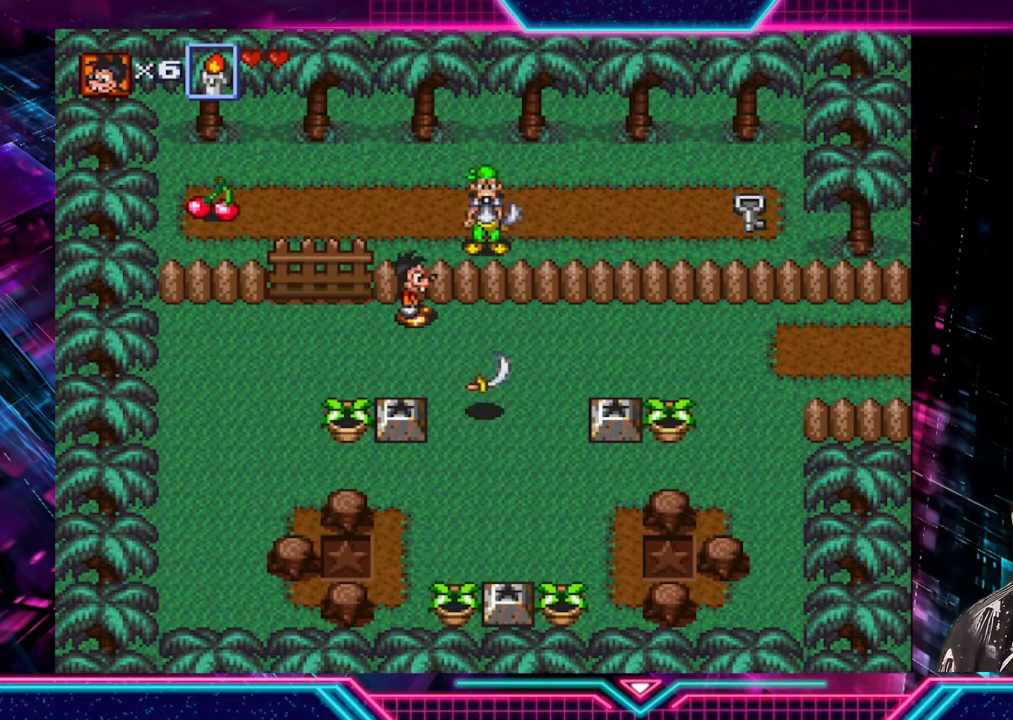
{"buttons": [], "left_stick": "up", "right_stick": "center", "events": [[160, "left_stick", "right"], [400, "left_stick", "up"]]}
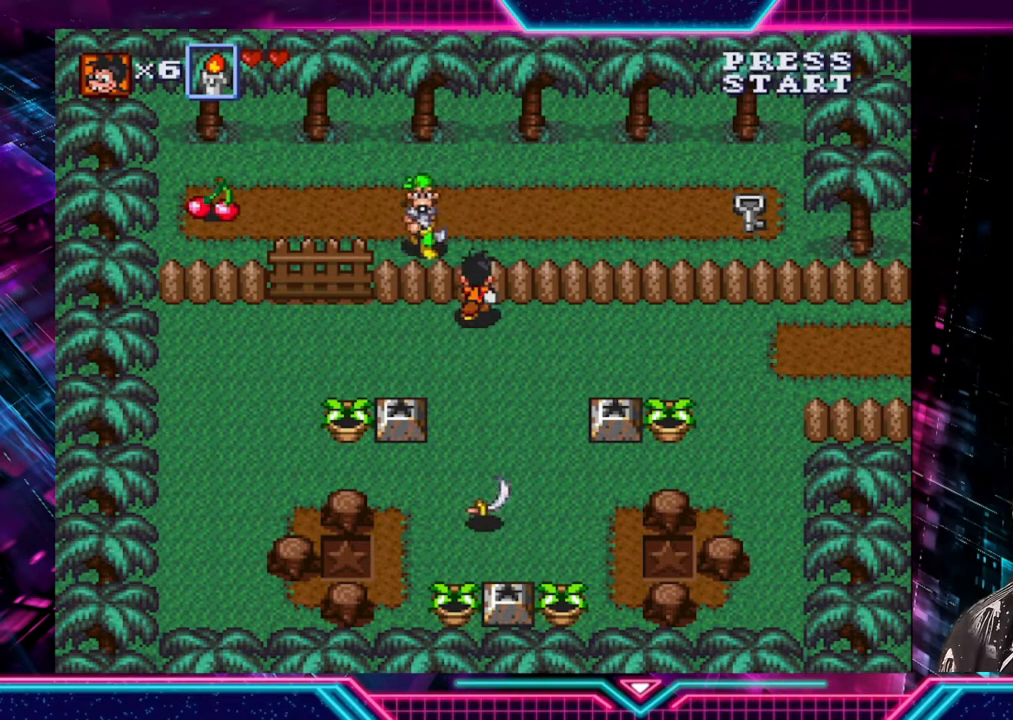
{"buttons": [], "left_stick": "center", "right_stick": "center", "events": [[40, "left_stick", "center"]]}